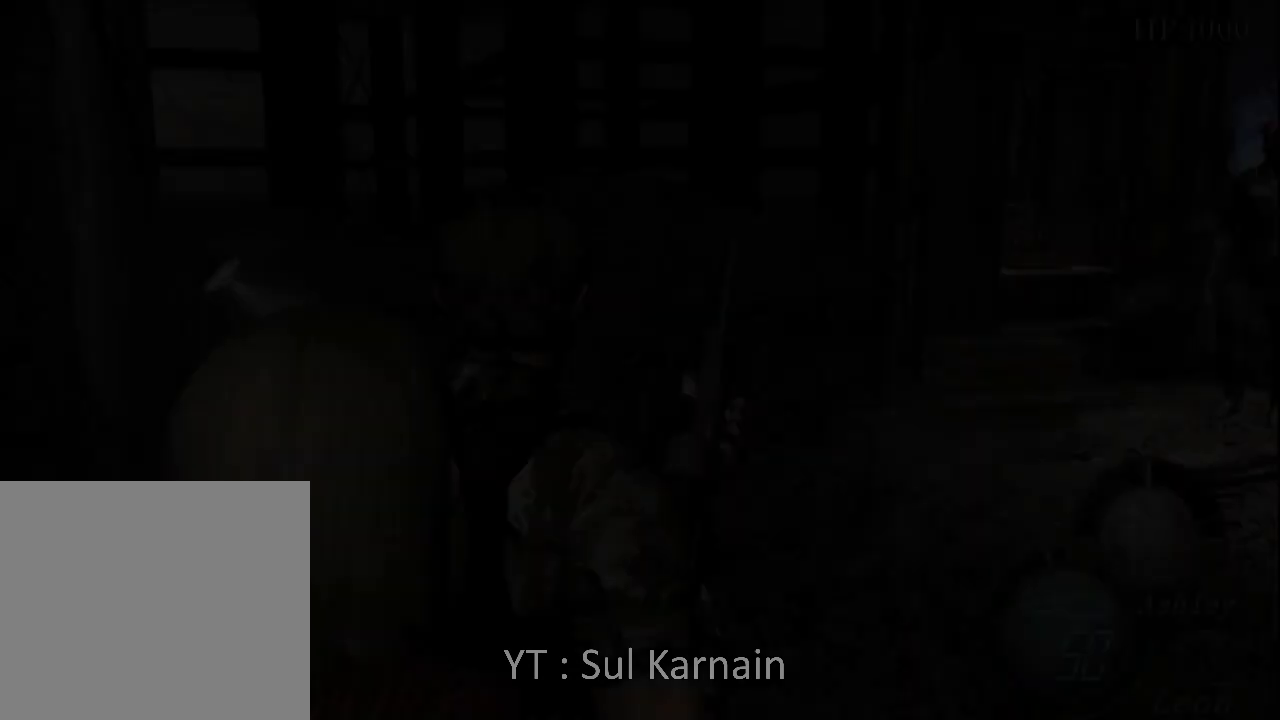
Gameplay with a controller (Xbox layout); each line is a JSON object with the inputs held at the frame after it (dt_ms = milliseconds from this image to that frame). "events" lists button and stick changes between this image and that frame as [ms after this image, input, new state], when the widget could be followed in between.
{"dt_ms": 500, "buttons": ["R1"], "left_stick": "right", "right_stick": "center", "events": [[233, "left_stick", "right"], [500, "R1", "down"]]}
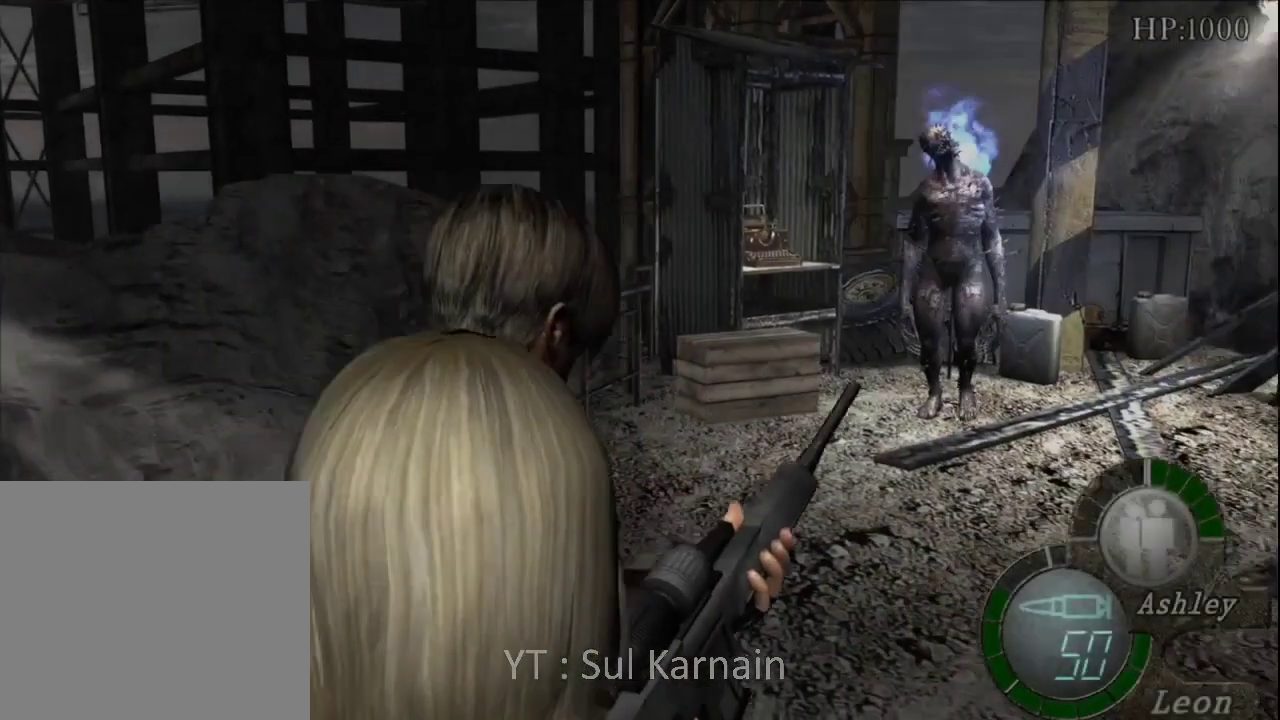
{"dt_ms": 500, "buttons": ["R1"], "left_stick": "left", "right_stick": "center", "events": [[50, "left_stick", "center"], [417, "left_stick", "left"]]}
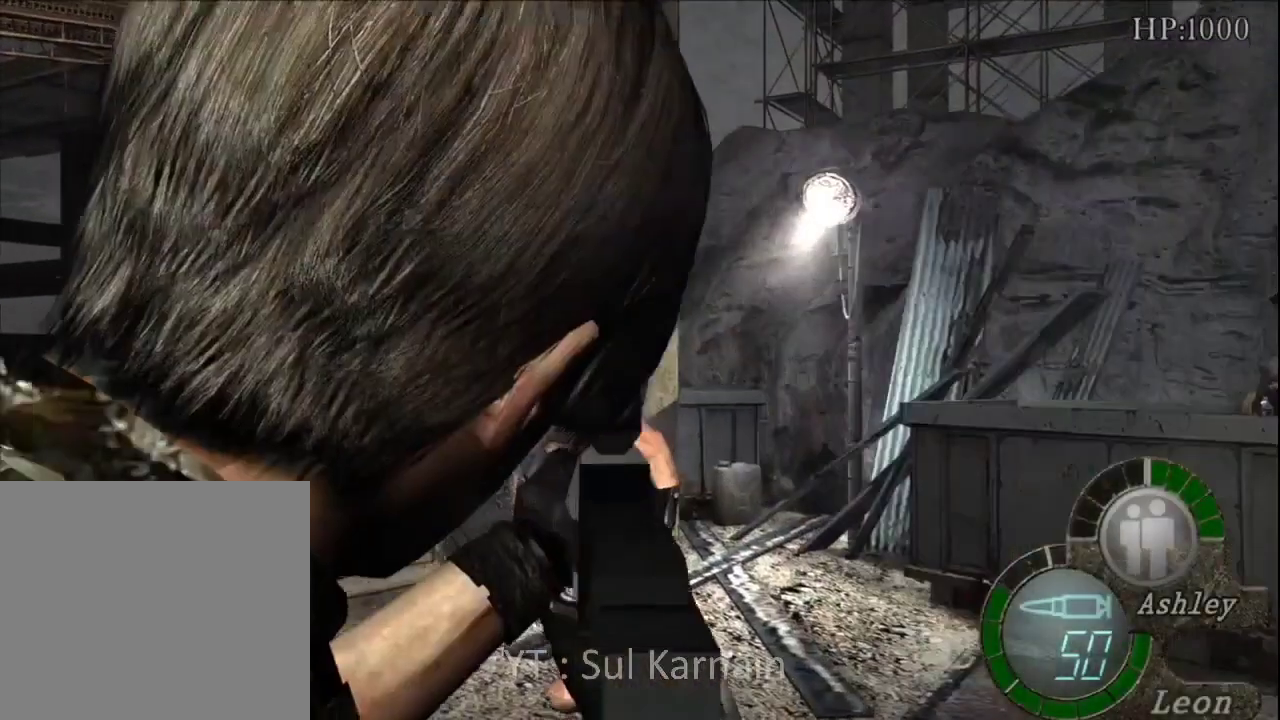
{"dt_ms": 500, "buttons": ["R1"], "left_stick": "center", "right_stick": "up", "events": [[233, "left_stick", "center"], [267, "right_stick", "up"]]}
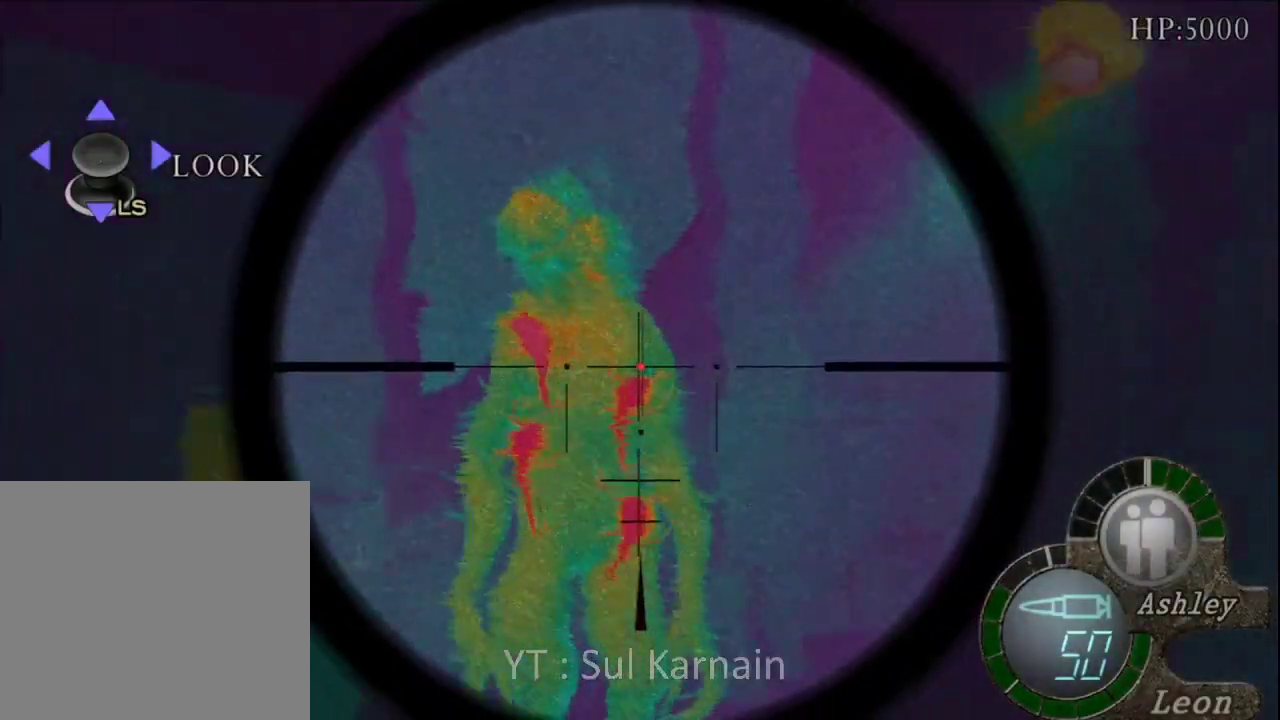
{"dt_ms": 500, "buttons": ["A", "R1"], "left_stick": "down-right", "right_stick": "center", "events": [[350, "right_stick", "center"], [417, "left_stick", "down-right"], [483, "A", "down"]]}
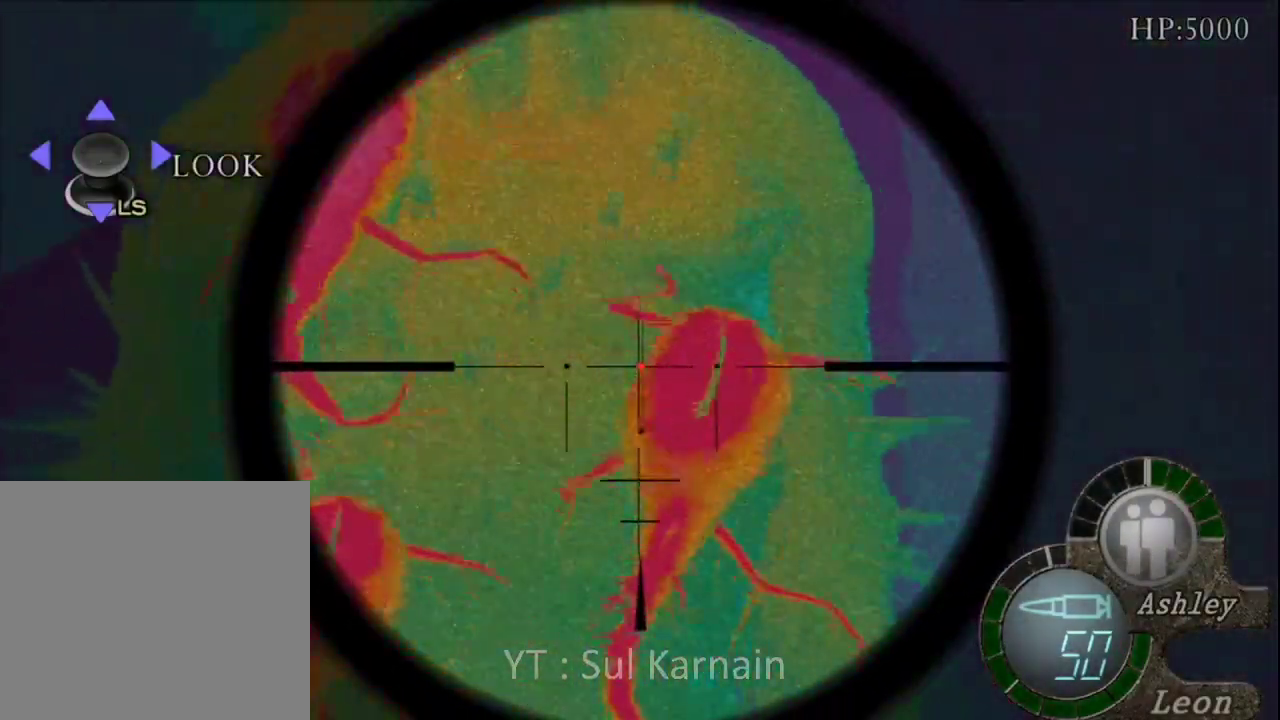
{"dt_ms": 500, "buttons": ["R1"], "left_stick": "up-left", "right_stick": "center", "events": [[33, "left_stick", "center"], [167, "A", "up"], [317, "left_stick", "left"], [467, "left_stick", "up-left"]]}
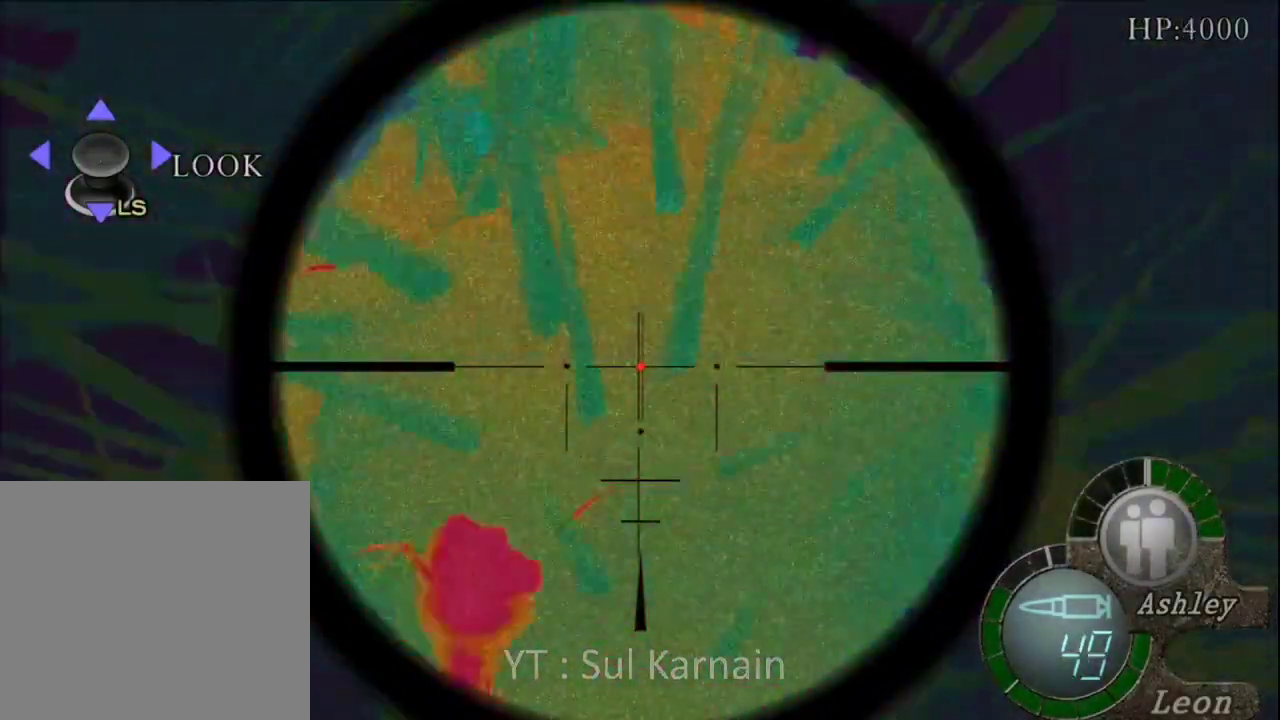
{"dt_ms": 500, "buttons": ["R1"], "left_stick": "center", "right_stick": "center", "events": [[250, "left_stick", "center"]]}
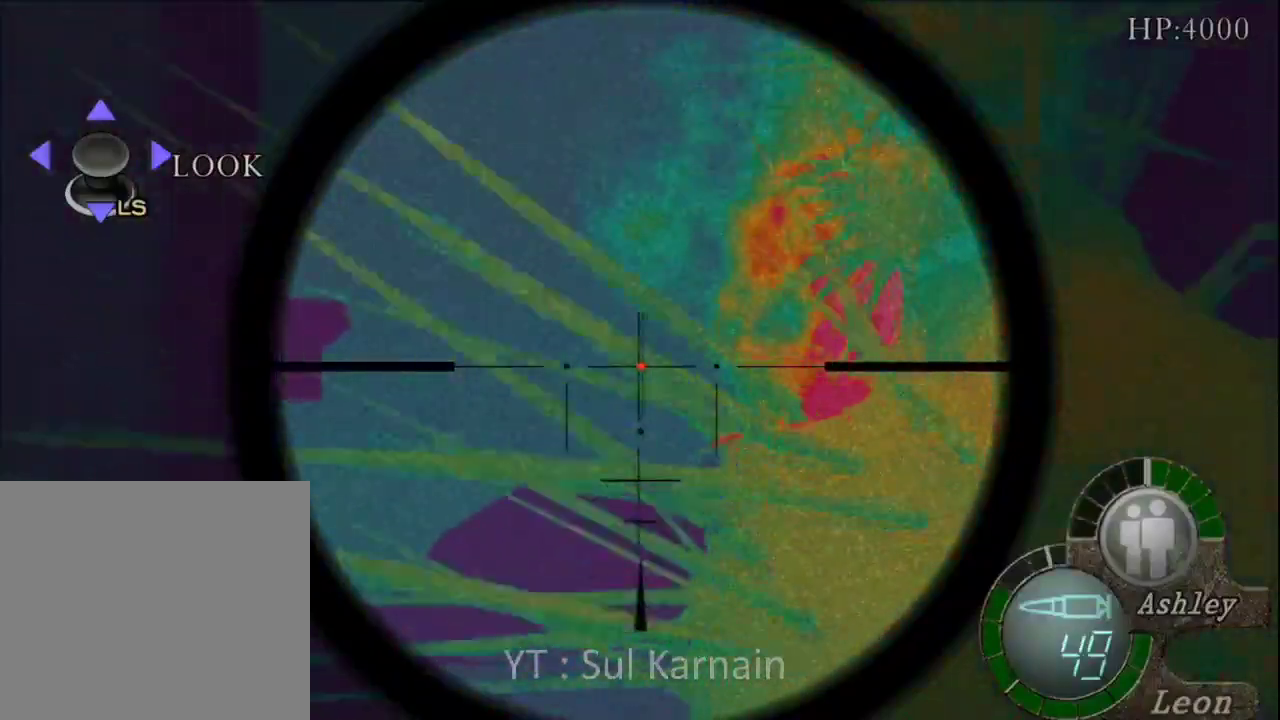
{"dt_ms": 1000, "buttons": ["A", "R1"], "left_stick": "center", "right_stick": "center"}
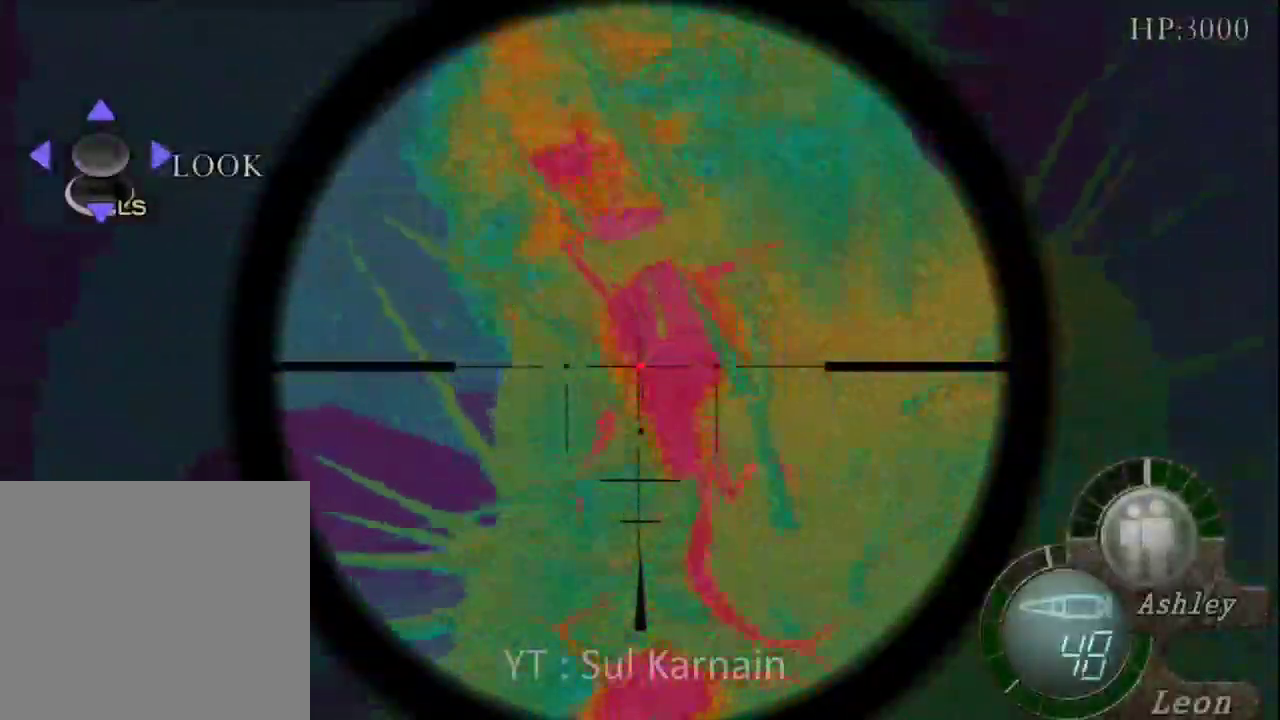
{"dt_ms": 1000, "buttons": ["R1"], "left_stick": "center", "right_stick": "center"}
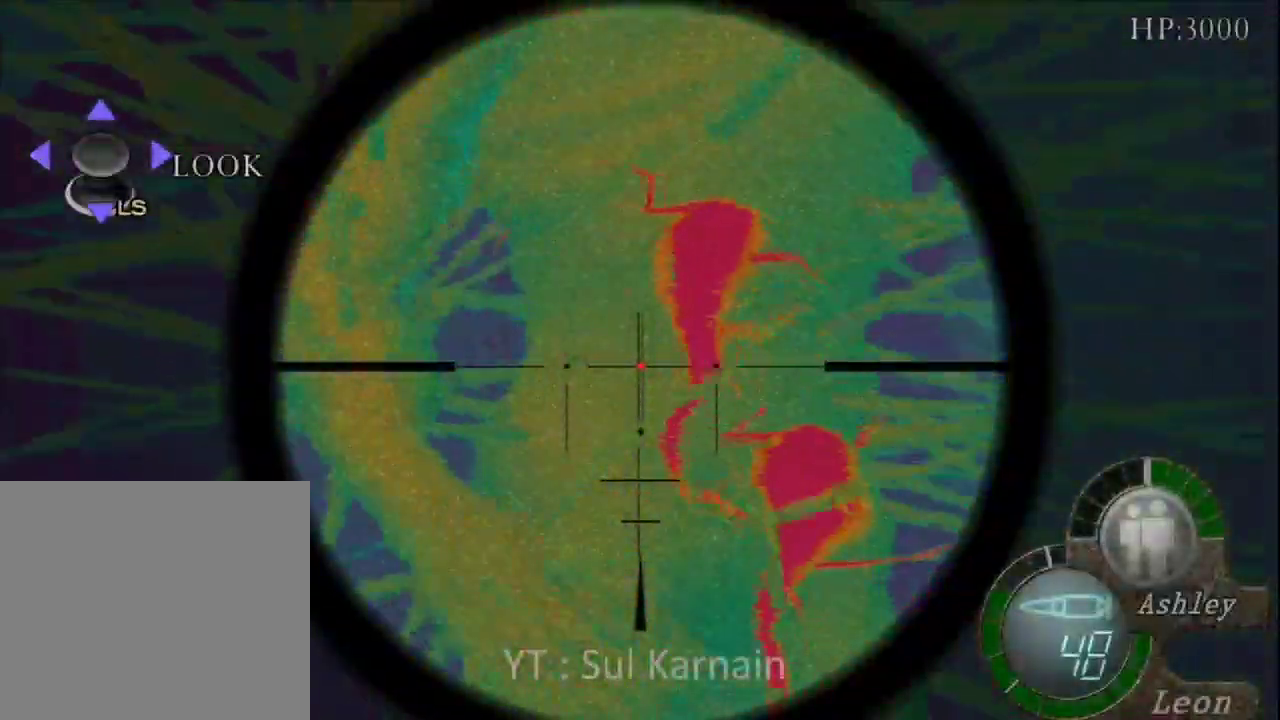
{"dt_ms": 500, "buttons": ["R1"], "left_stick": "center", "right_stick": "center", "events": [[283, "left_stick", "left"], [400, "left_stick", "center"]]}
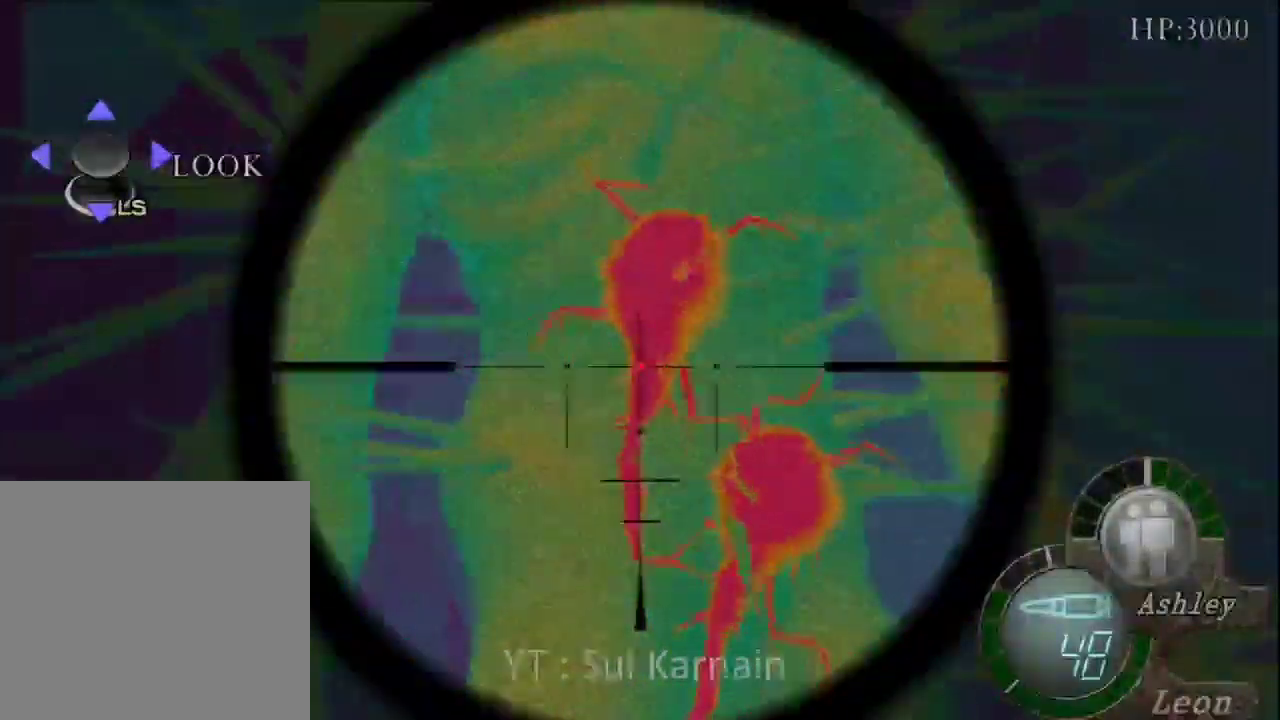
{"dt_ms": 500, "buttons": ["A", "R1"], "left_stick": "center", "right_stick": "center", "events": [[150, "left_stick", "up-left"], [250, "A", "down"], [267, "left_stick", "center"]]}
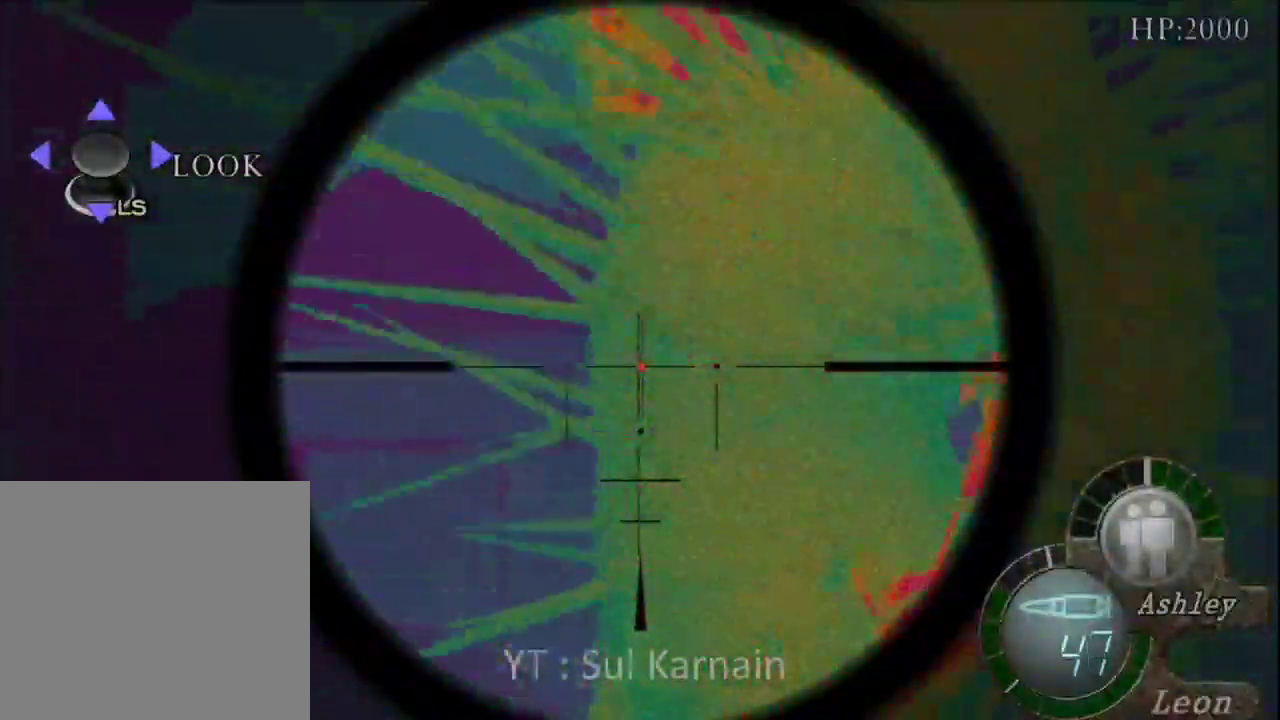
{"dt_ms": 500, "buttons": ["R1"], "left_stick": "center", "right_stick": "center", "events": [[100, "A", "up"], [200, "left_stick", "right"], [283, "left_stick", "down-right"], [483, "left_stick", "center"]]}
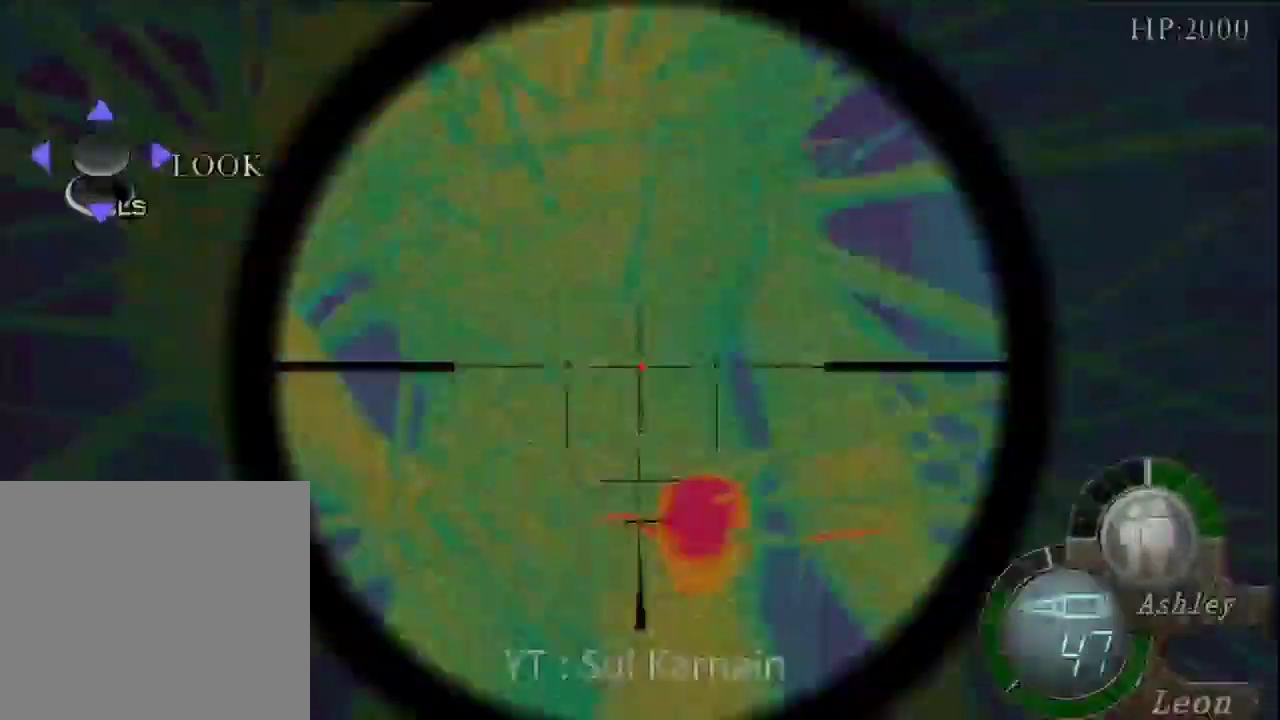
{"dt_ms": 500, "buttons": ["R1"], "left_stick": "center", "right_stick": "center", "events": [[150, "left_stick", "right"], [233, "left_stick", "down"], [350, "left_stick", "center"]]}
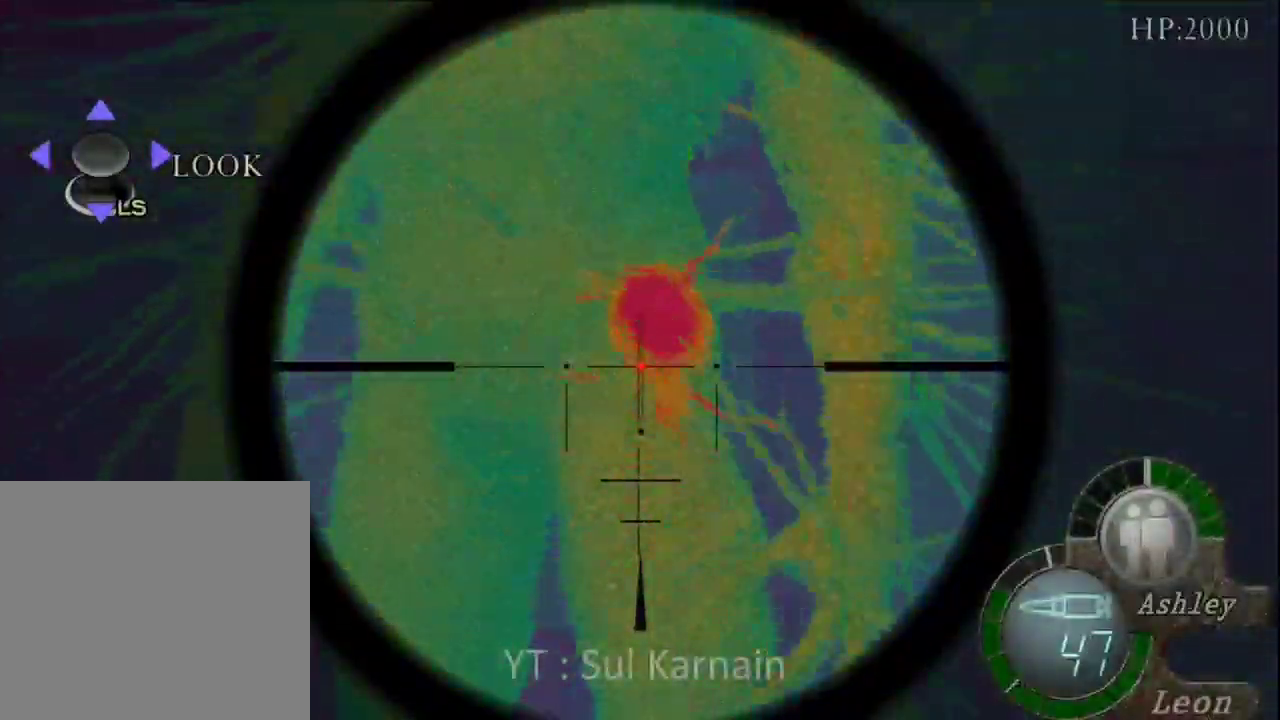
{"dt_ms": 500, "buttons": ["A", "R1"], "left_stick": "center", "right_stick": "center", "events": [[333, "left_stick", "right"], [467, "A", "down"], [467, "left_stick", "center"]]}
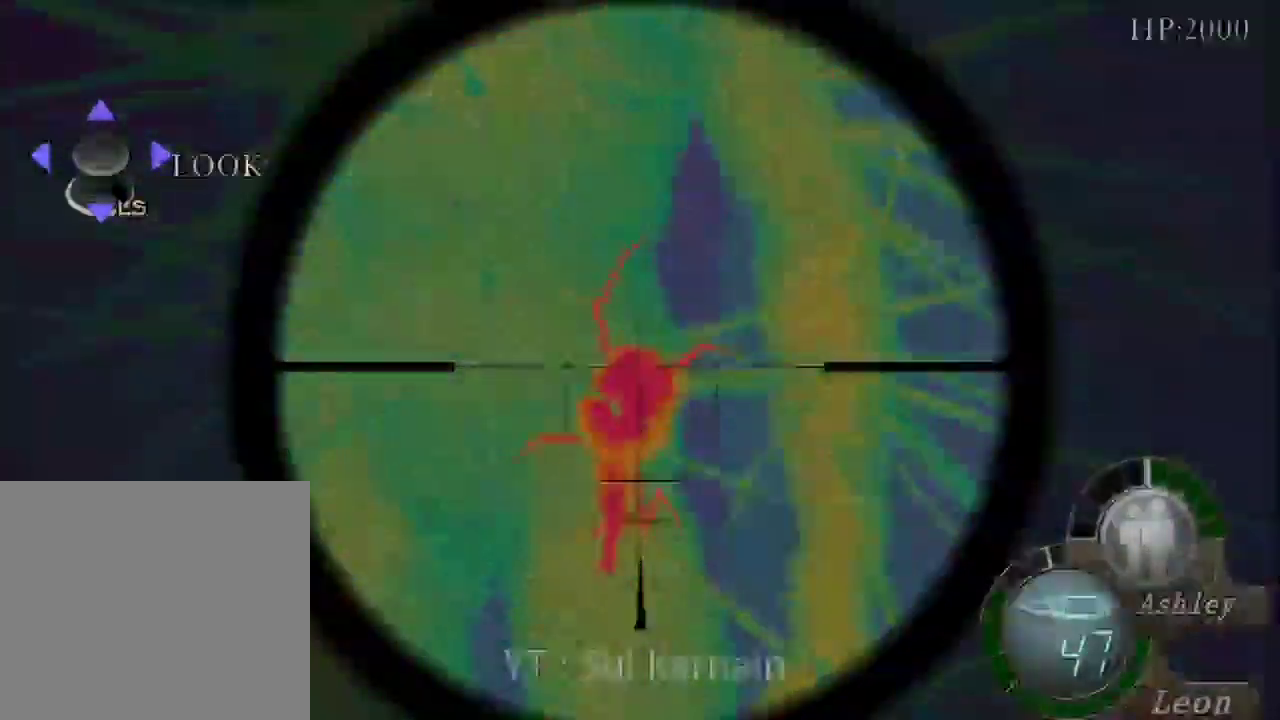
{"dt_ms": 500, "buttons": ["R1"], "left_stick": "down", "right_stick": "center", "events": [[433, "A", "up"], [467, "left_stick", "down"]]}
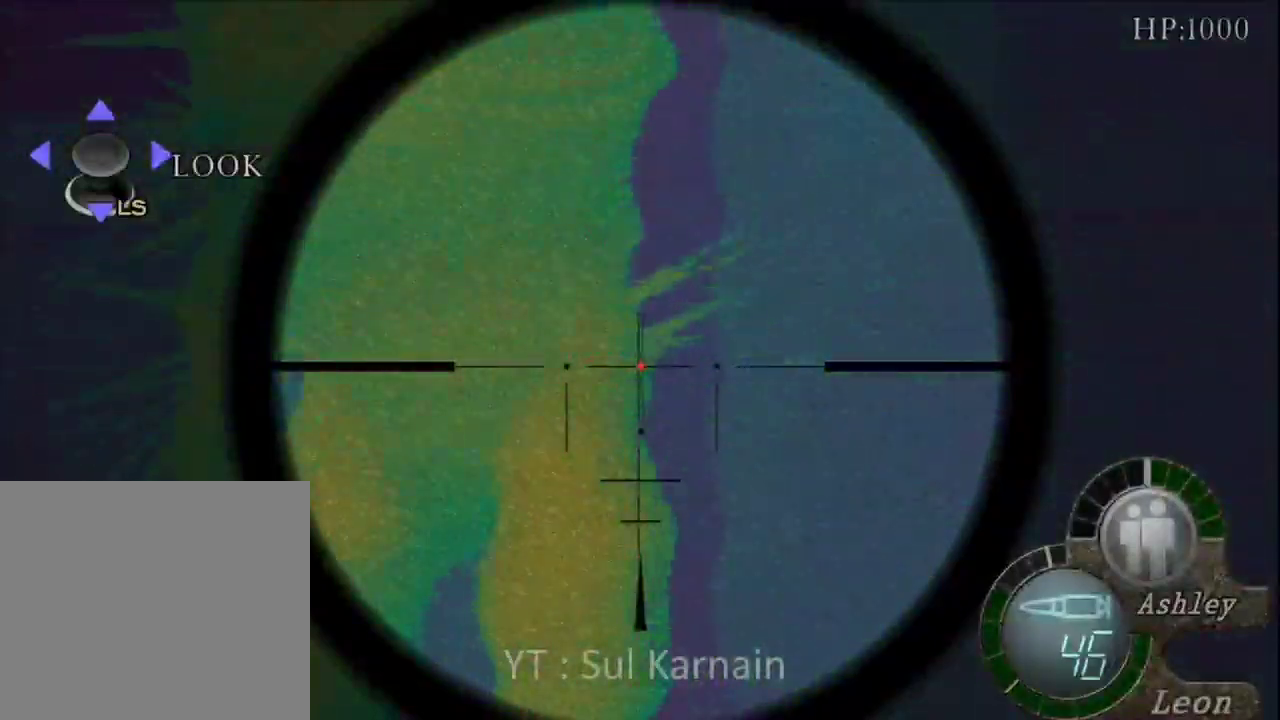
{"dt_ms": 500, "buttons": ["R1"], "left_stick": "center", "right_stick": "center", "events": [[300, "left_stick", "center"]]}
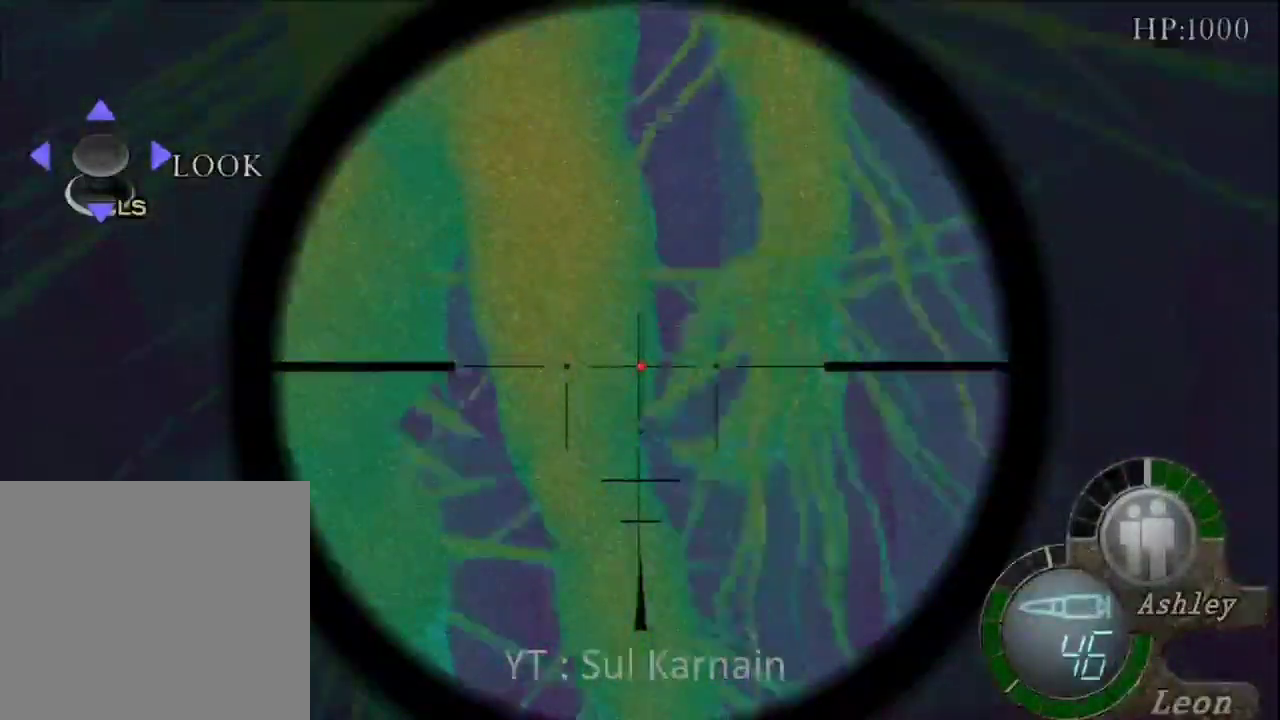
{"dt_ms": 500, "buttons": ["A", "R1"], "left_stick": "center", "right_stick": "center", "events": [[167, "left_stick", "down"], [333, "left_stick", "center"], [367, "A", "down"]]}
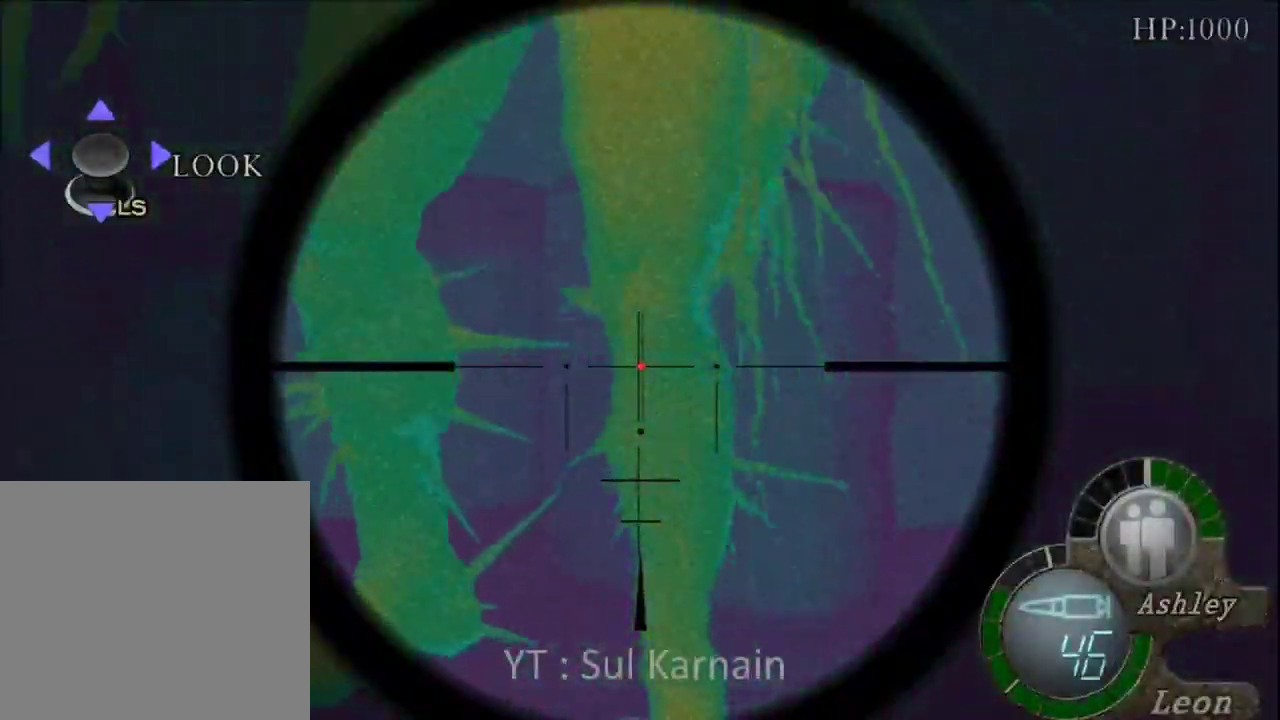
{"dt_ms": 500, "buttons": ["A", "R1"], "left_stick": "center", "right_stick": "center", "events": []}
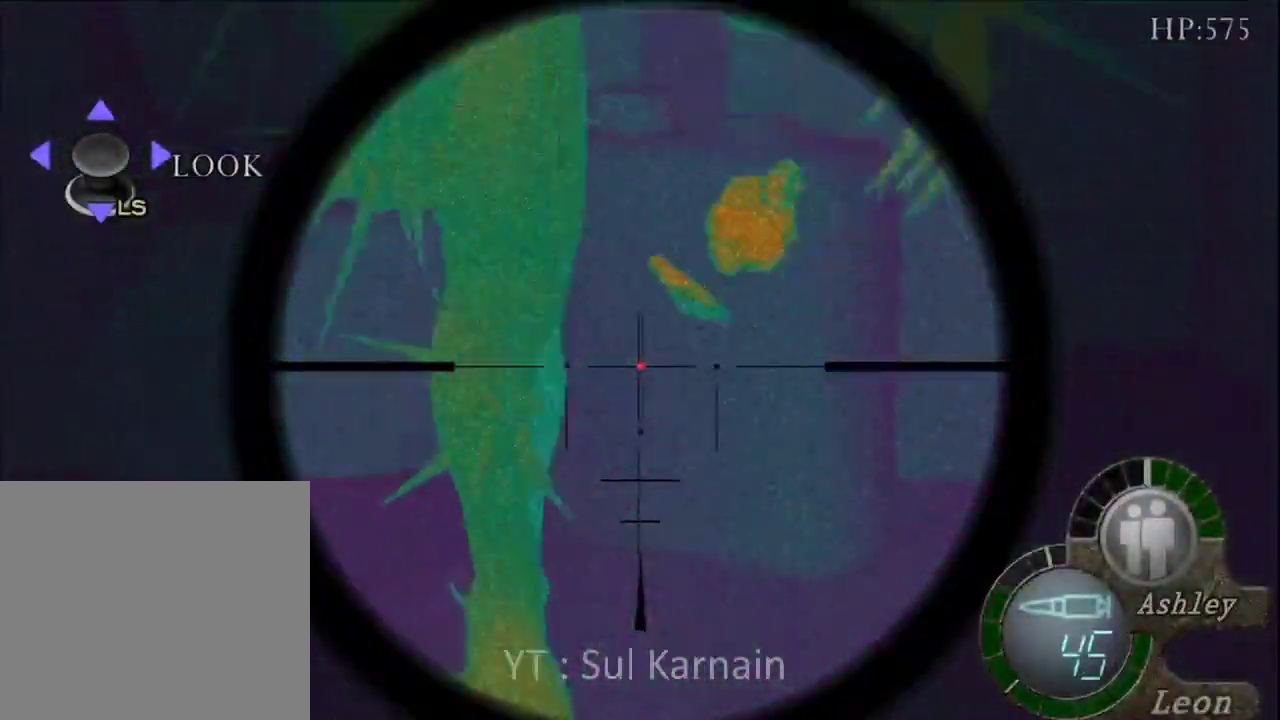
{"dt_ms": 500, "buttons": ["R1"], "left_stick": "down", "right_stick": "center", "events": [[217, "left_stick", "down"], [250, "A", "up"]]}
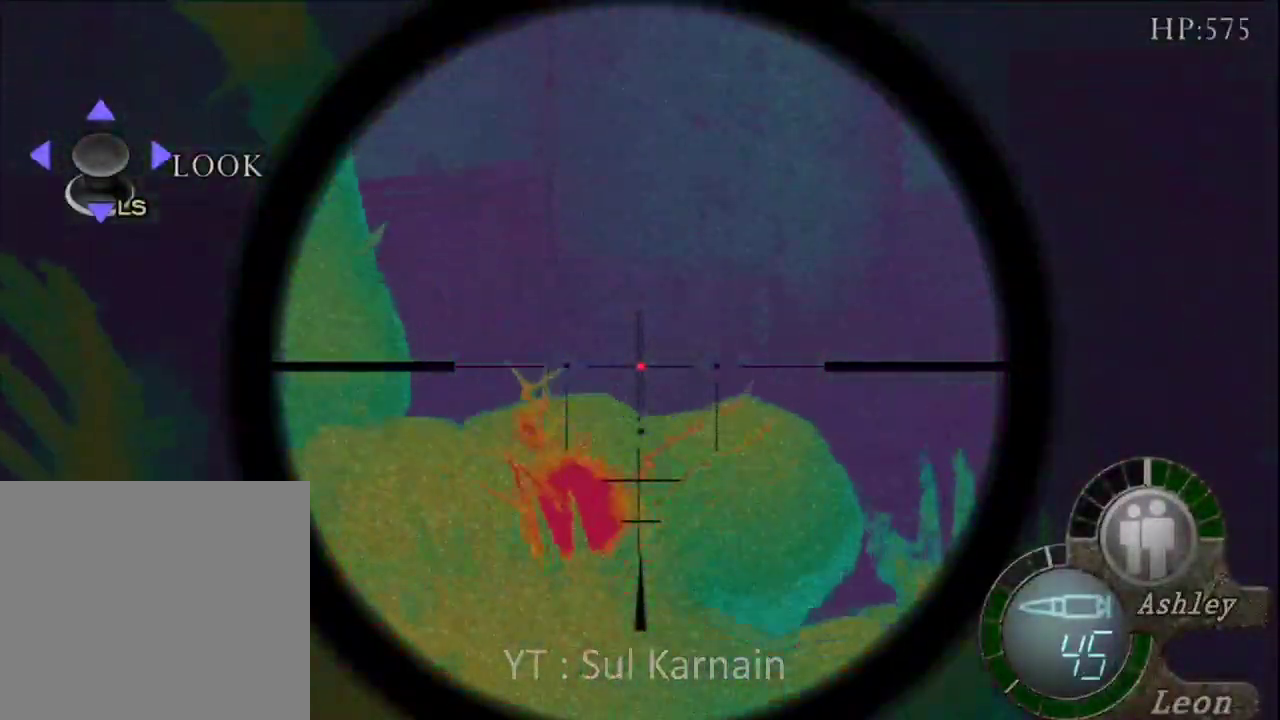
{"dt_ms": 500, "buttons": ["R1"], "left_stick": "up-left", "right_stick": "center", "events": [[283, "left_stick", "center"], [467, "left_stick", "up-left"]]}
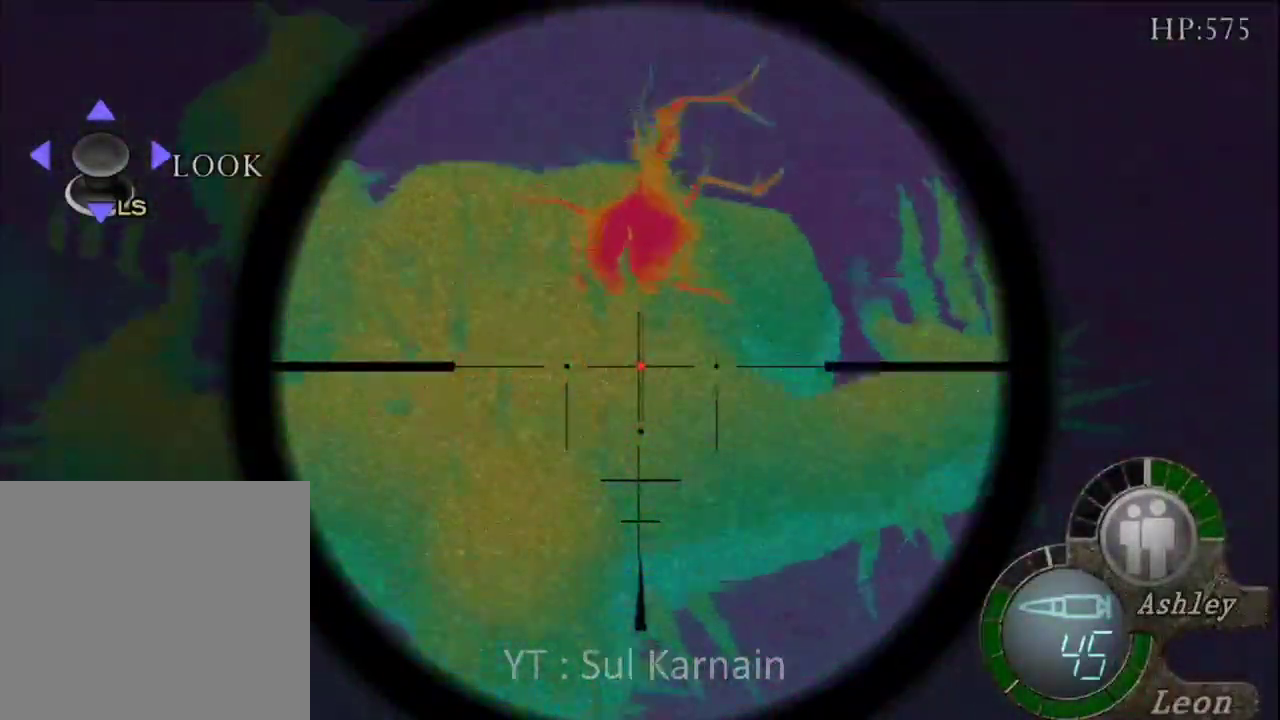
{"dt_ms": 500, "buttons": ["A", "R1"], "left_stick": "center", "right_stick": "center", "events": [[67, "left_stick", "center"], [217, "left_stick", "up"], [300, "left_stick", "center"], [317, "A", "down"]]}
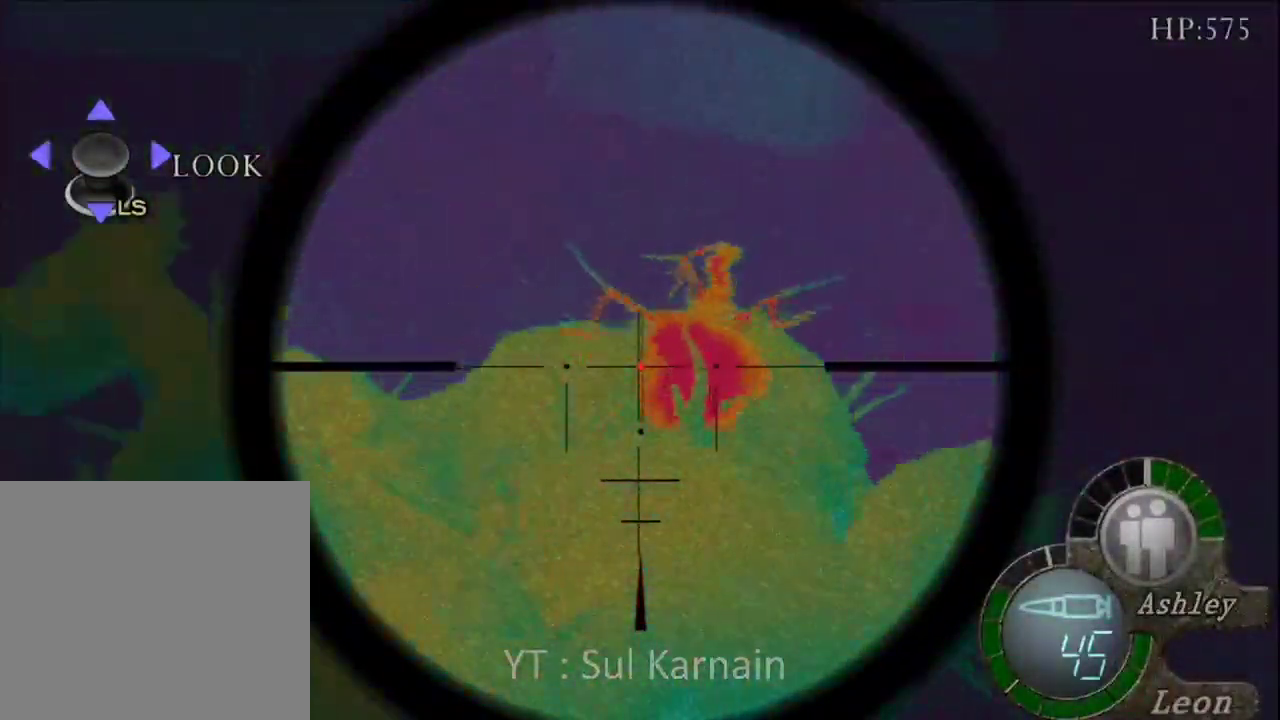
{"dt_ms": 500, "buttons": ["A", "R1"], "left_stick": "center", "right_stick": "center", "events": []}
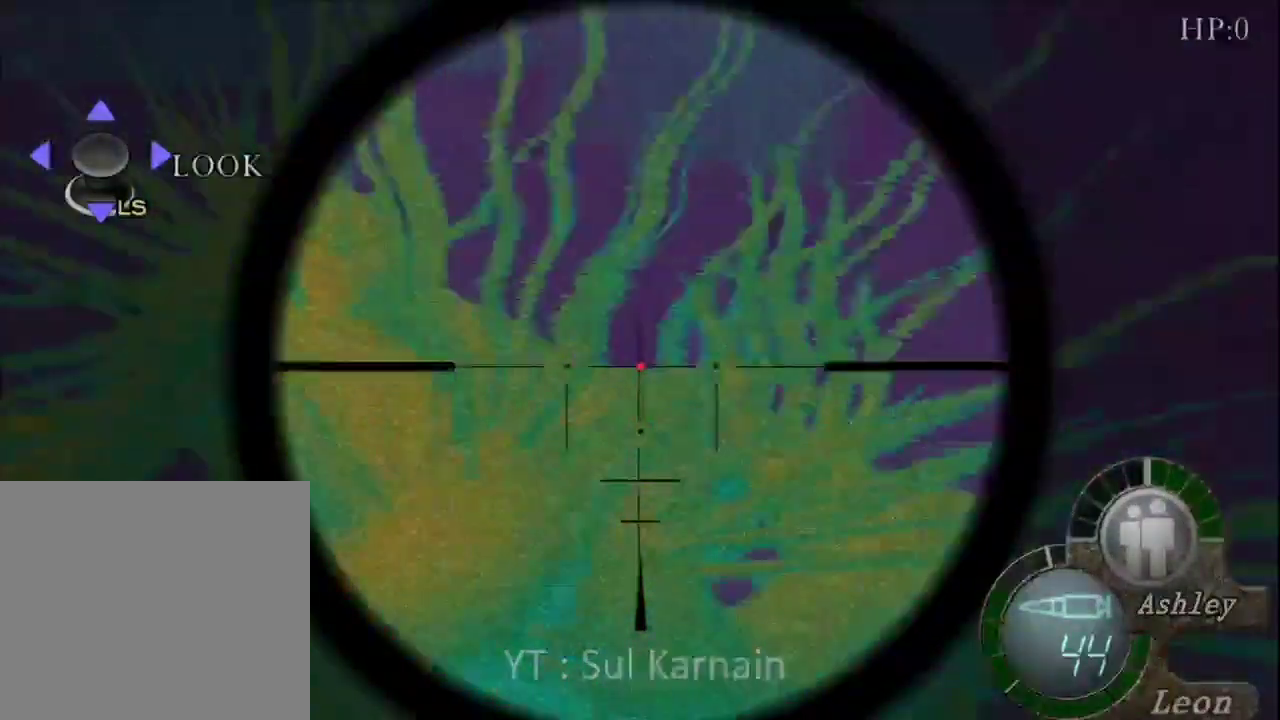
{"dt_ms": 500, "buttons": [], "left_stick": "up-left", "right_stick": "center", "events": [[117, "A", "up"], [317, "R1", "up"], [350, "left_stick", "up"], [467, "left_stick", "up-left"]]}
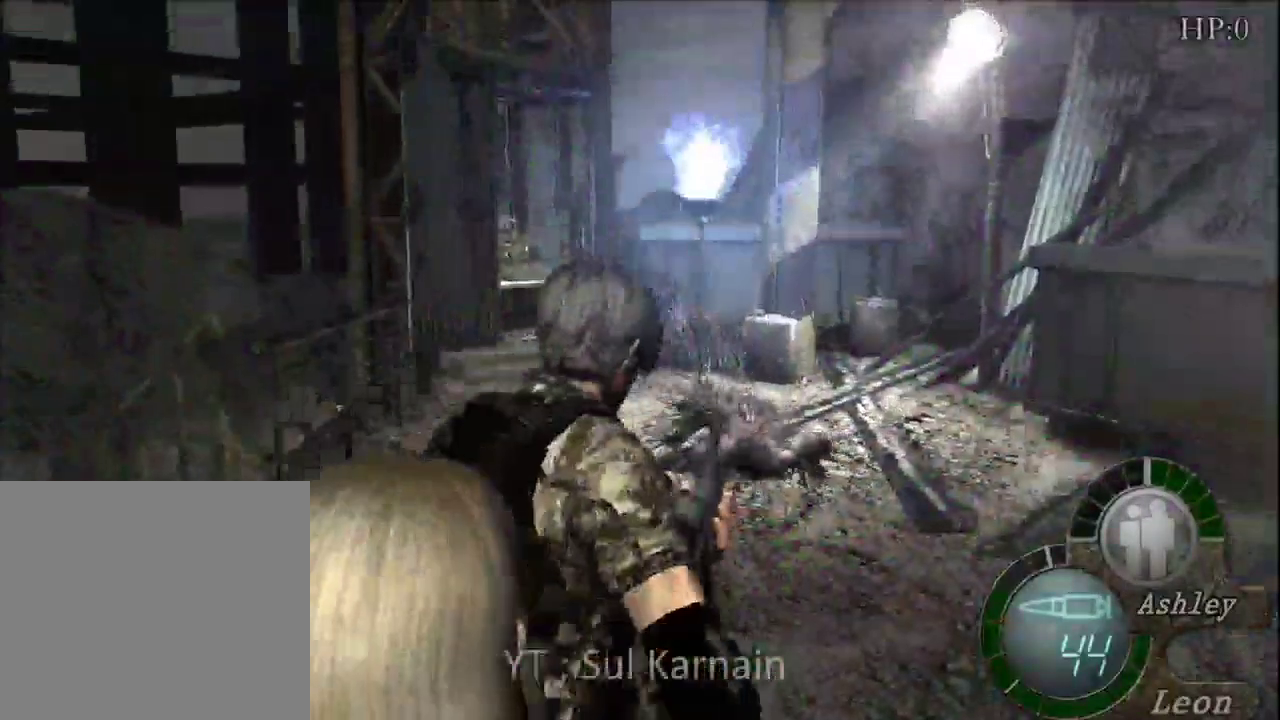
{"dt_ms": 500, "buttons": [], "left_stick": "up", "right_stick": "center", "events": [[117, "left_stick", "up"]]}
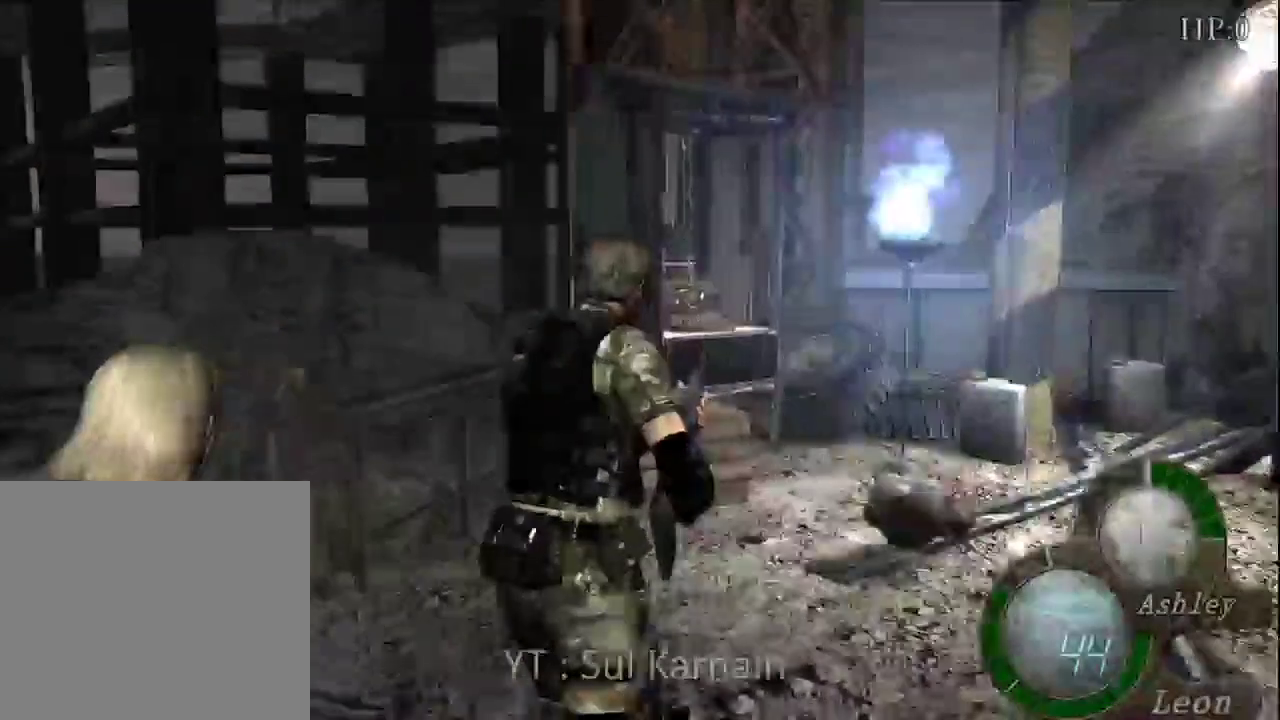
{"dt_ms": 500, "buttons": [], "left_stick": "center", "right_stick": "center", "events": [[17, "left_stick", "up-right"], [233, "START", "down"], [267, "left_stick", "center"], [400, "START", "up"]]}
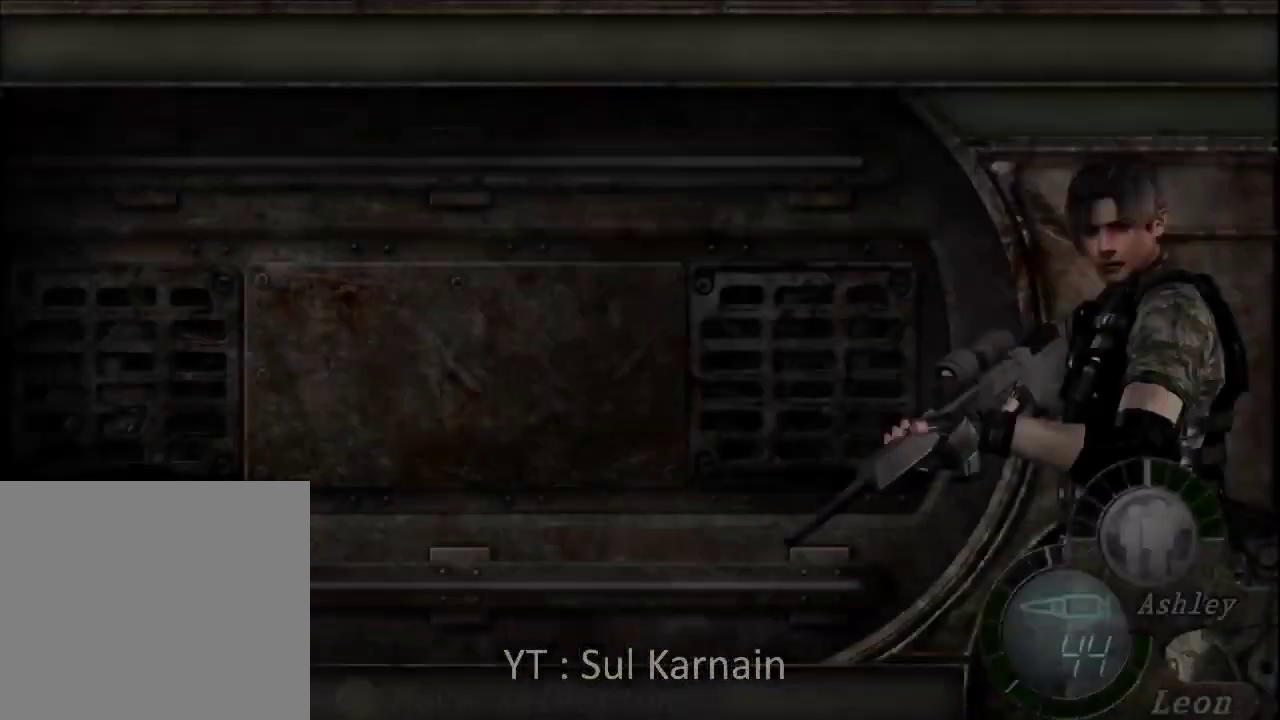
{"dt_ms": 500, "buttons": ["DPAD_LEFT"], "left_stick": "center", "right_stick": "center", "events": [[167, "DPAD_LEFT", "down"], [267, "DPAD_LEFT", "up"], [317, "DPAD_LEFT", "down"], [417, "DPAD_LEFT", "up"], [467, "DPAD_LEFT", "down"]]}
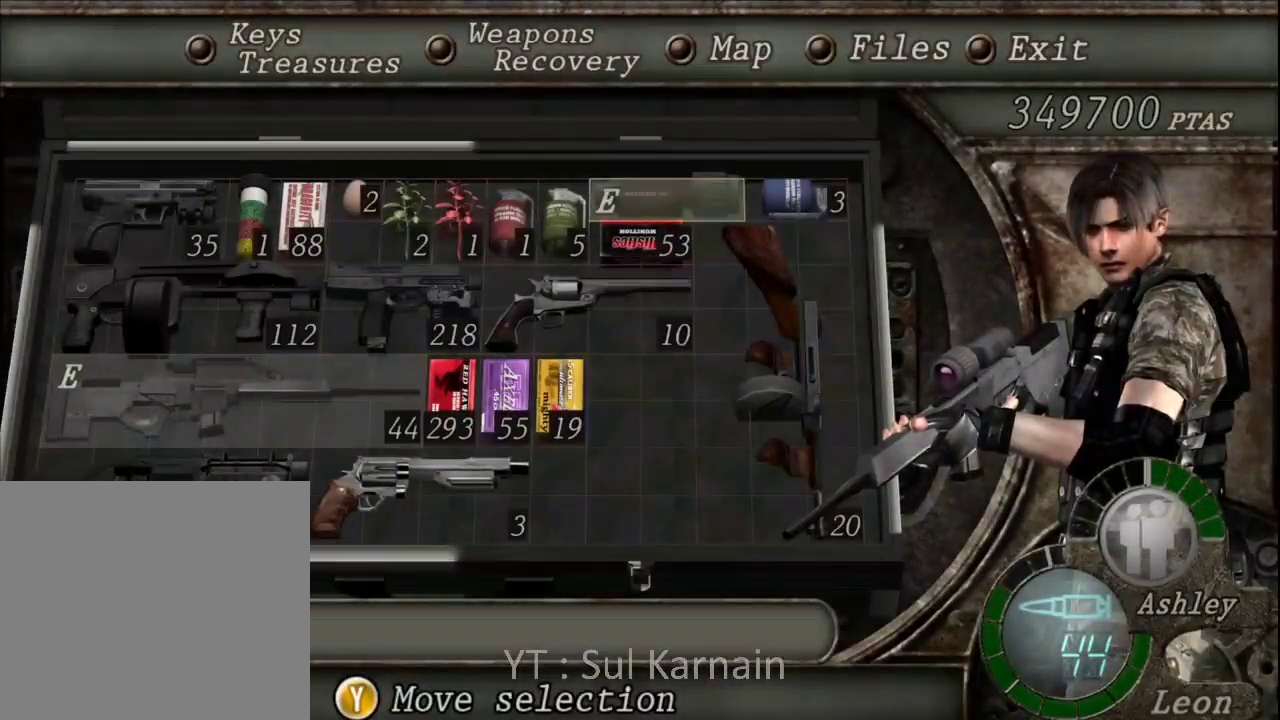
{"dt_ms": 500, "buttons": [], "left_stick": "center", "right_stick": "center", "events": [[50, "DPAD_LEFT", "up"], [217, "A", "down"], [300, "A", "up"], [350, "A", "down"], [450, "A", "up"]]}
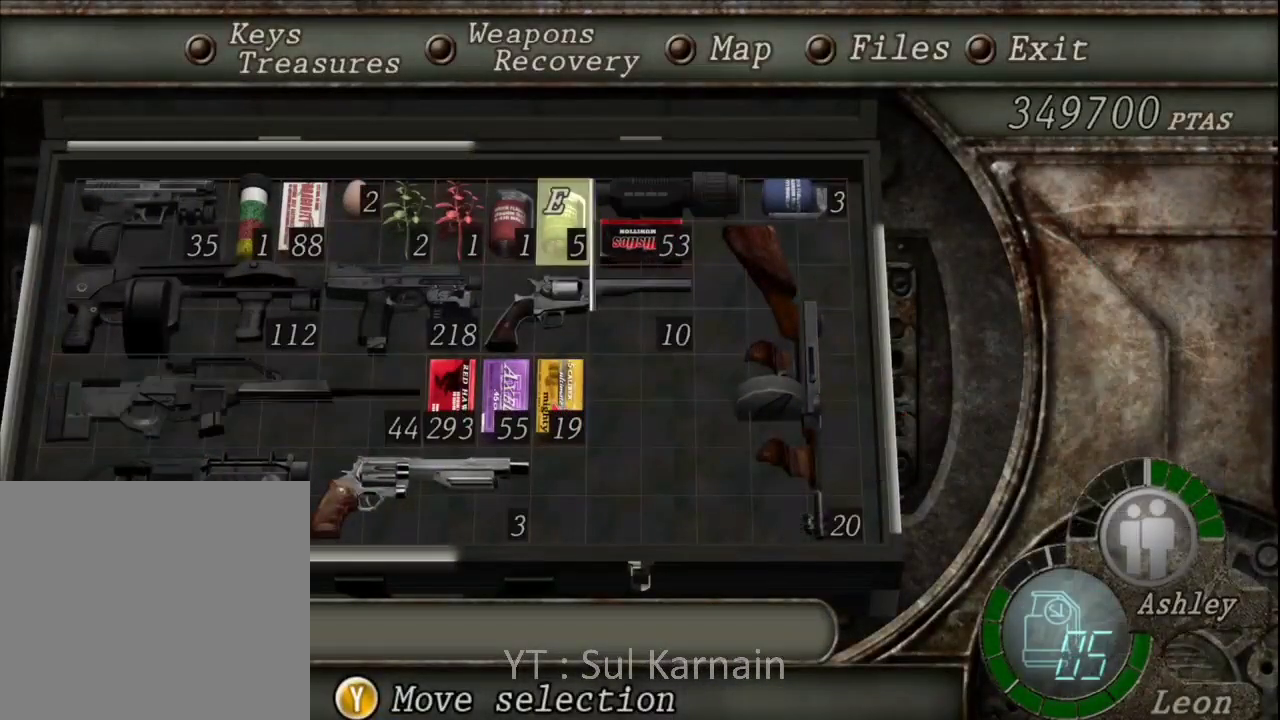
{"dt_ms": 500, "buttons": [], "left_stick": "up", "right_stick": "center", "events": [[50, "B", "down"], [117, "B", "up"], [167, "B", "down"], [267, "B", "up"], [333, "left_stick", "up"]]}
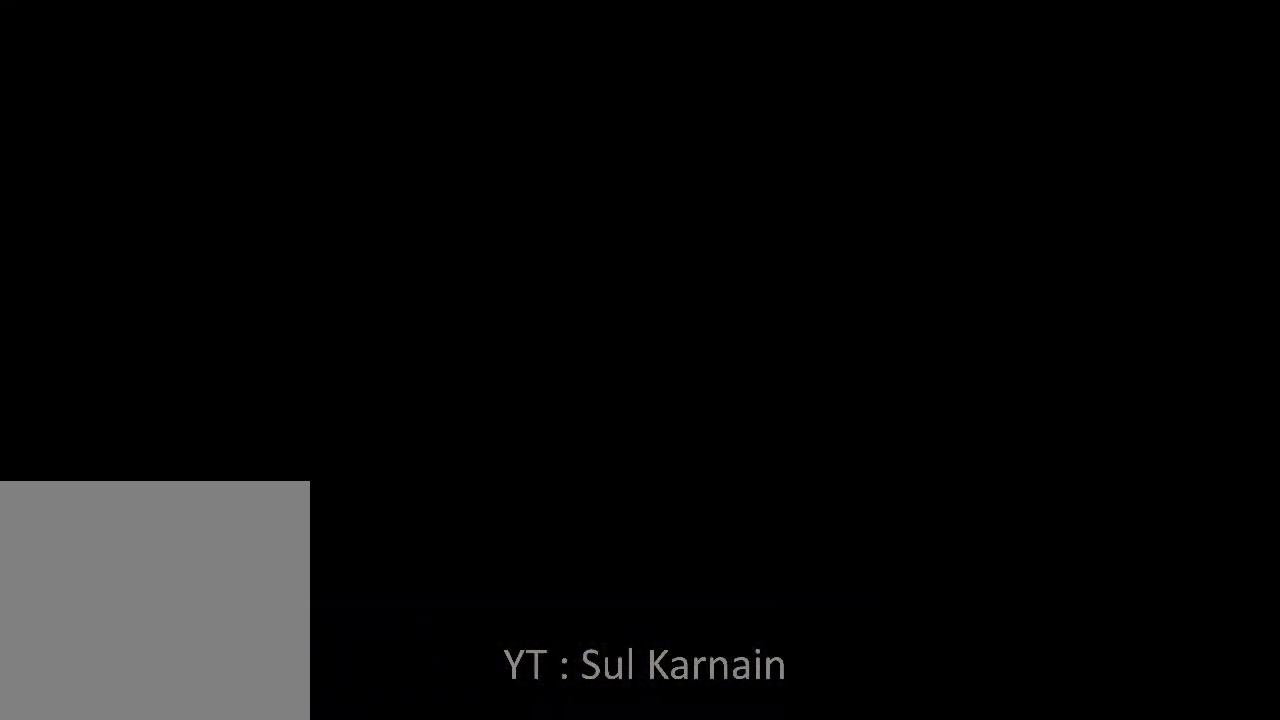
{"dt_ms": 500, "buttons": [], "left_stick": "up-right", "right_stick": "center", "events": [[117, "left_stick", "up-right"]]}
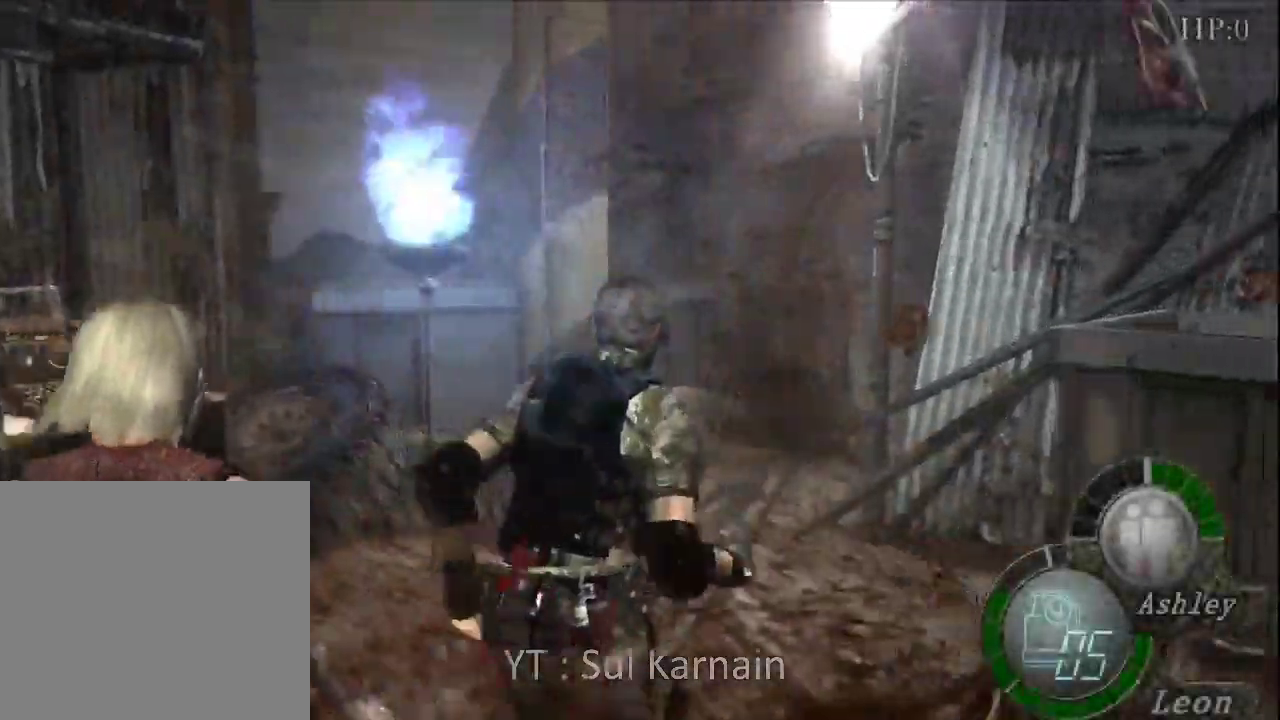
{"dt_ms": 500, "buttons": ["R1"], "left_stick": "down-right", "right_stick": "center", "events": [[17, "right_stick", "right"], [33, "left_stick", "up"], [150, "R1", "down"], [233, "left_stick", "right"], [250, "R1", "up"], [333, "R1", "down"], [333, "R2", "down"], [367, "left_stick", "down-right"], [383, "R2", "up"], [450, "right_stick", "center"]]}